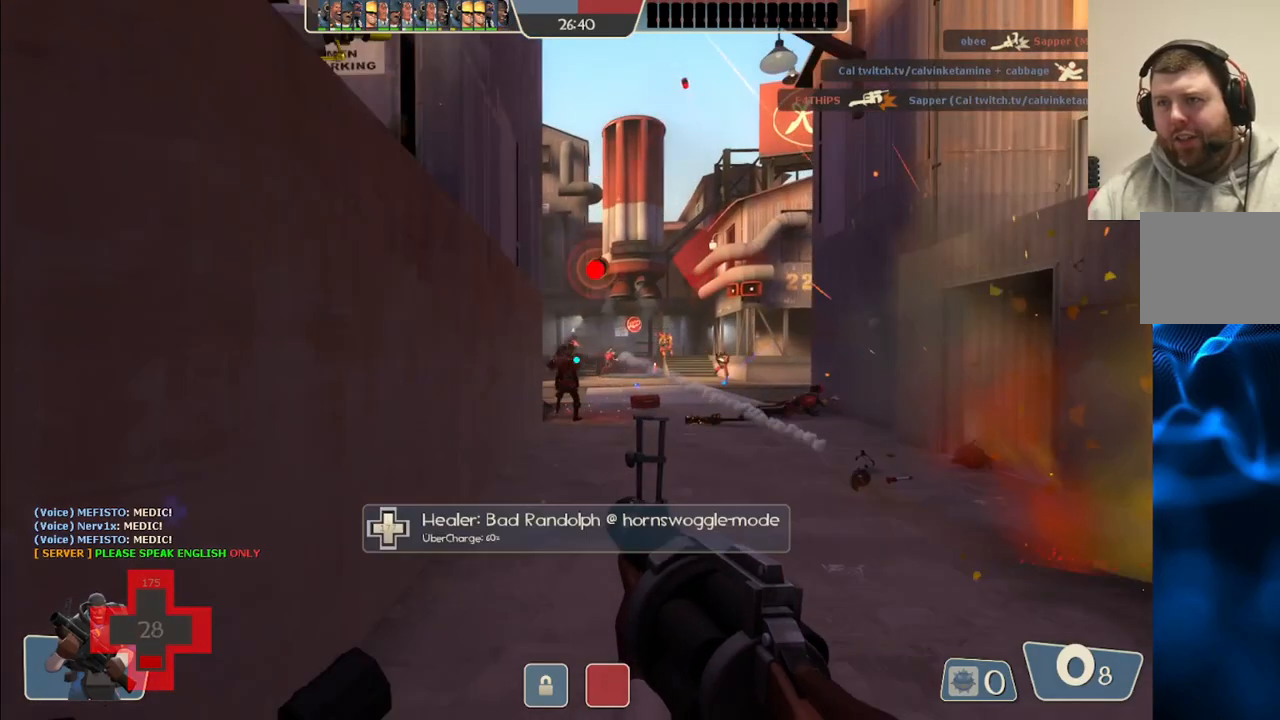
Gameplay with a controller (PlayStation layout); each line is a JSON object with the inputs held at the frame after it. "events" lists button and stick changes between this image and that frame as [ms after this image, input, new state], when the widget could be followed in between.
{"buttons": ["SQUARE"], "left_stick": "left", "right_stick": "center", "events": [[300, "R2", "up"], [483, "SQUARE", "down"]]}
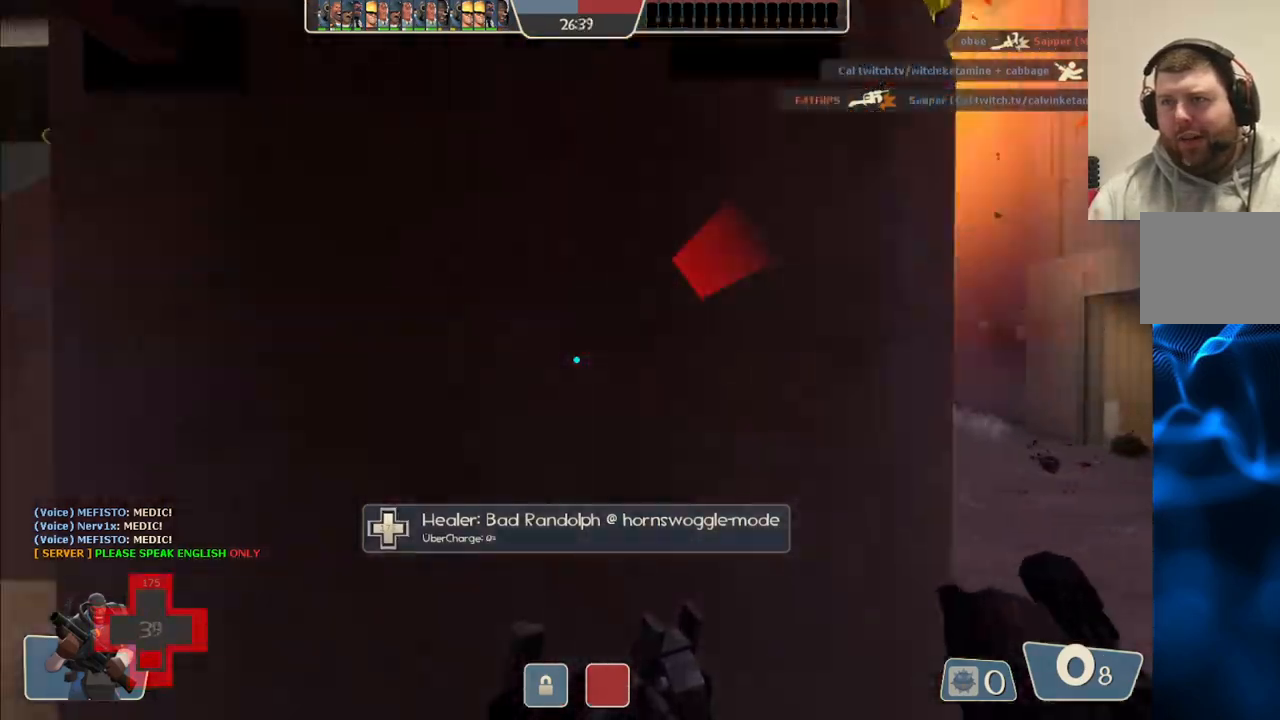
{"buttons": [], "left_stick": "up-left", "right_stick": "center", "events": [[67, "SQUARE", "up"], [100, "left_stick", "up-left"]]}
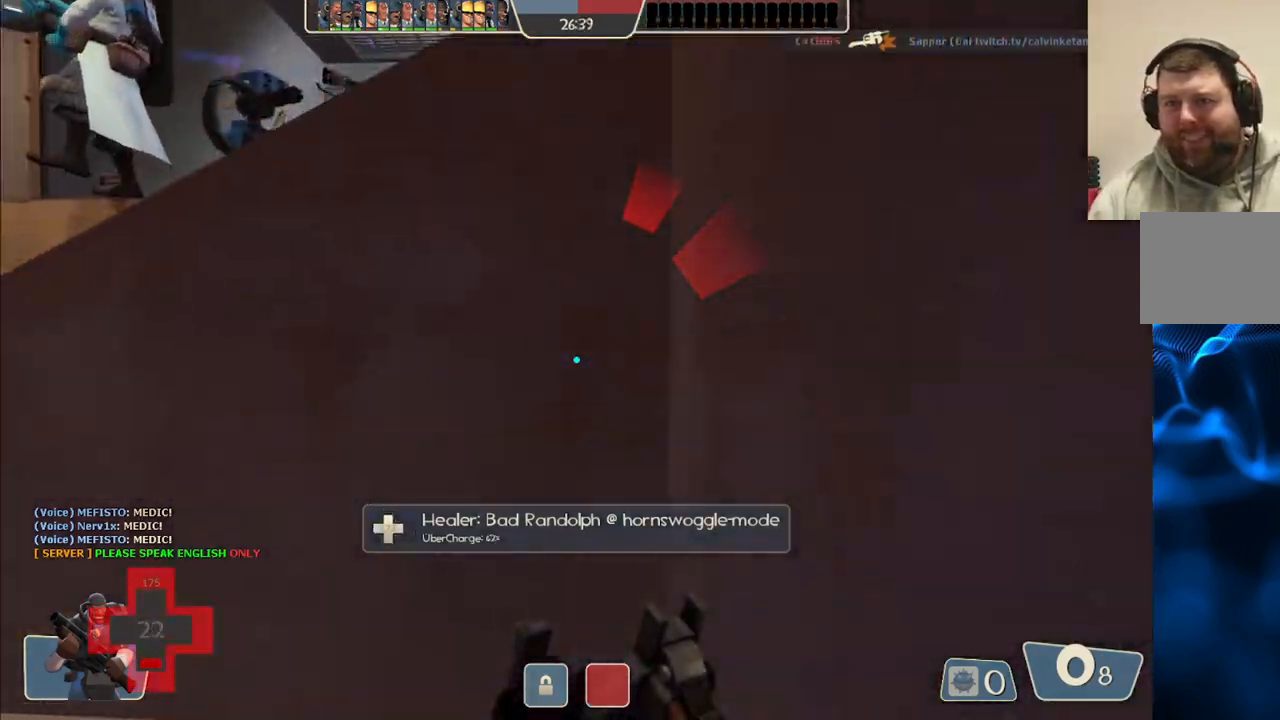
{"buttons": [], "left_stick": "up-left", "right_stick": "center", "events": [[100, "right_stick", "left"], [217, "right_stick", "center"]]}
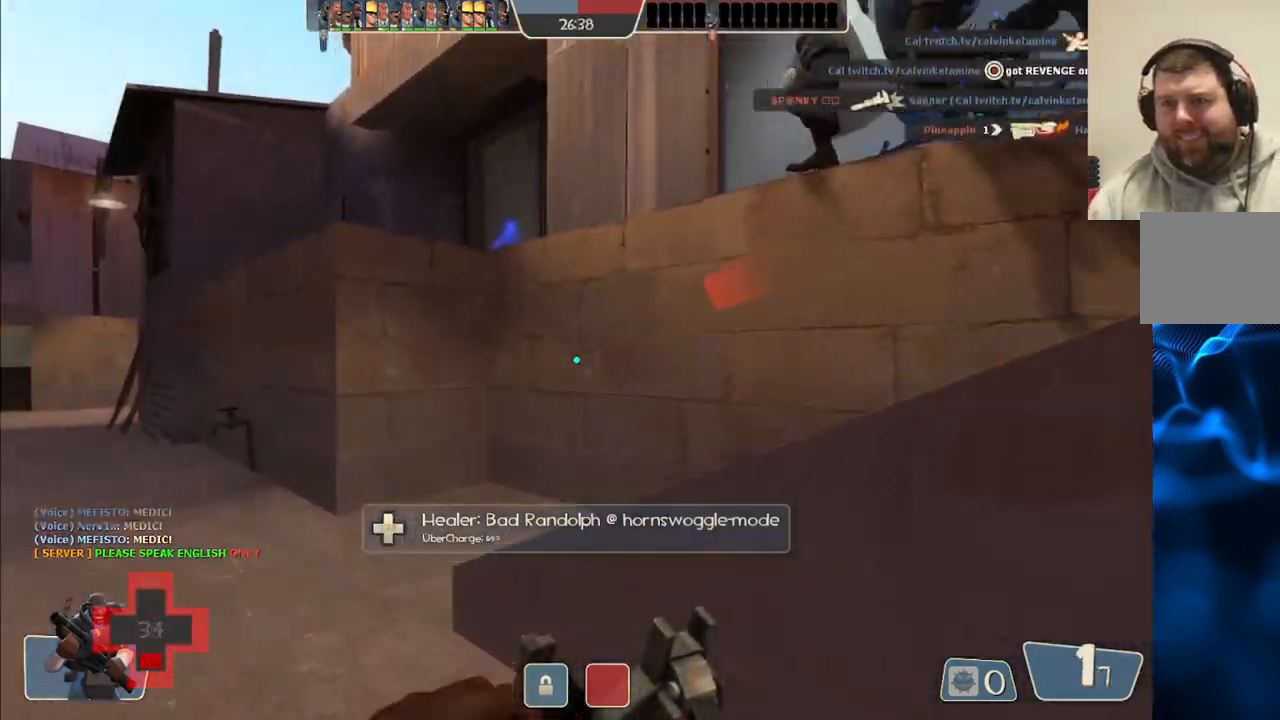
{"buttons": [], "left_stick": "up-left", "right_stick": "right", "events": [[433, "right_stick", "right"]]}
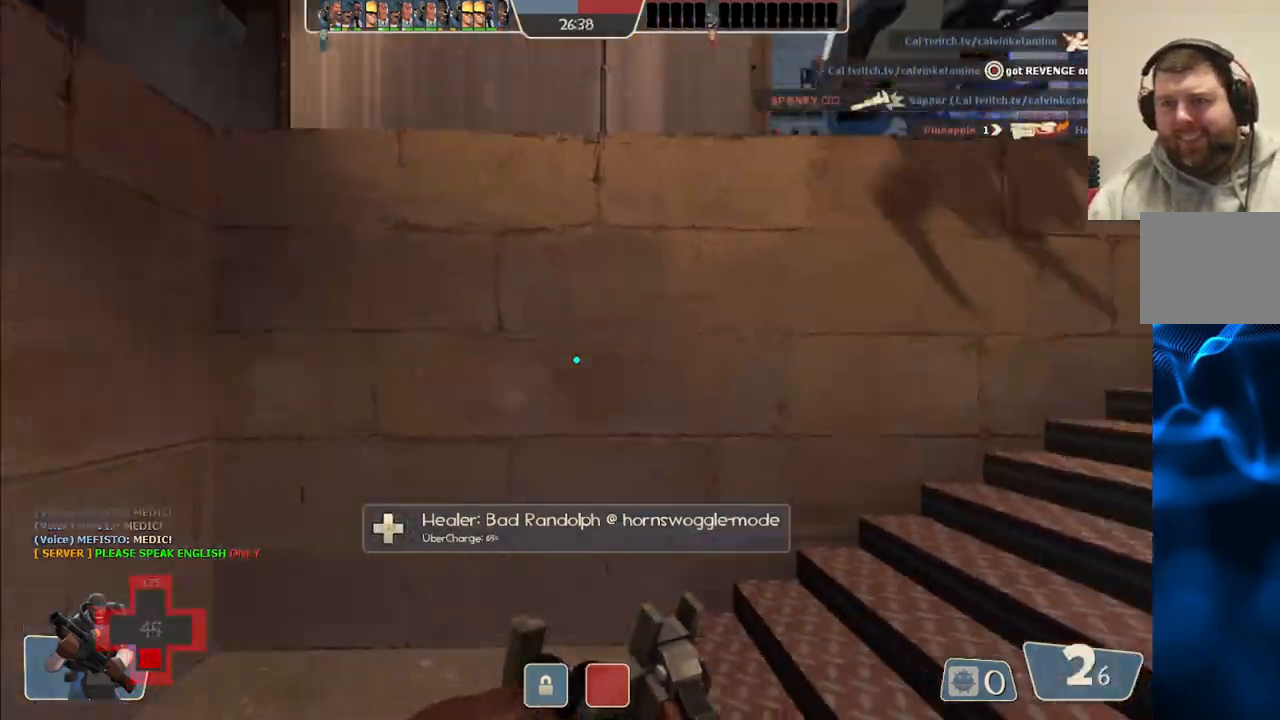
{"buttons": [], "left_stick": "up", "right_stick": "right", "events": [[33, "right_stick", "center"], [217, "right_stick", "right"], [317, "left_stick", "up"]]}
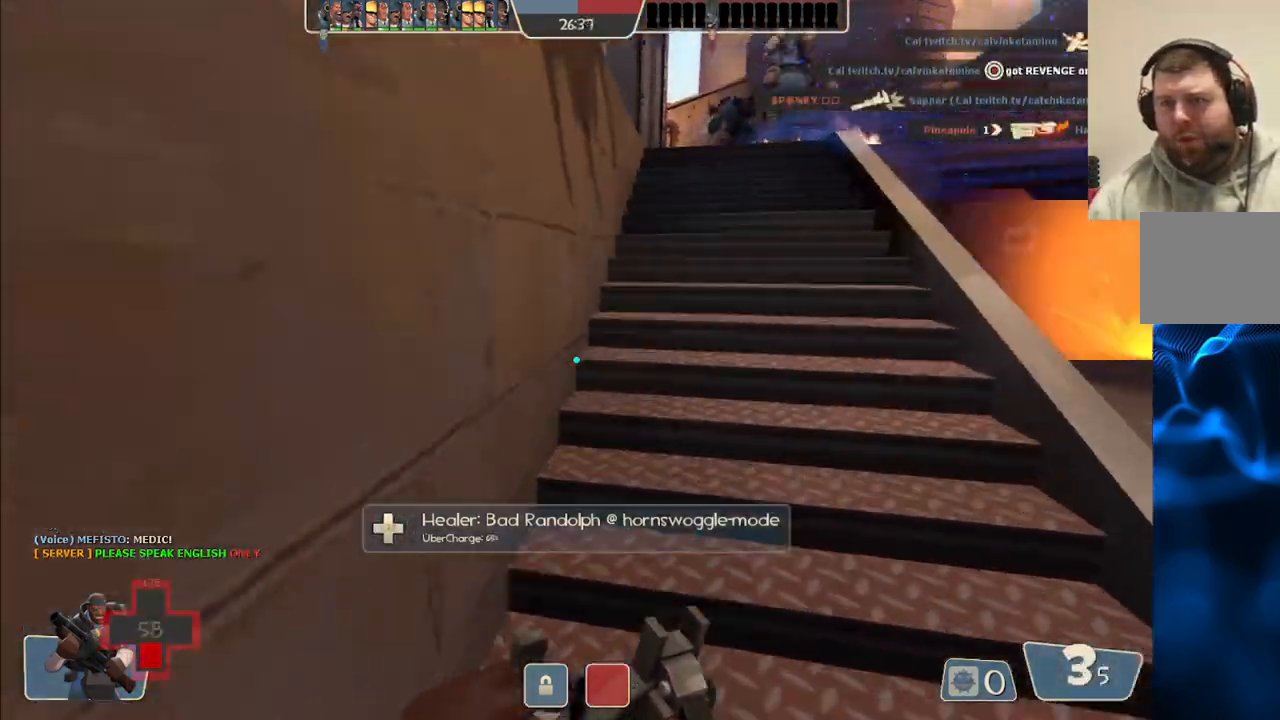
{"buttons": [], "left_stick": "up", "right_stick": "center", "events": [[50, "right_stick", "center"], [83, "SQUARE", "down"], [133, "SQUARE", "up"]]}
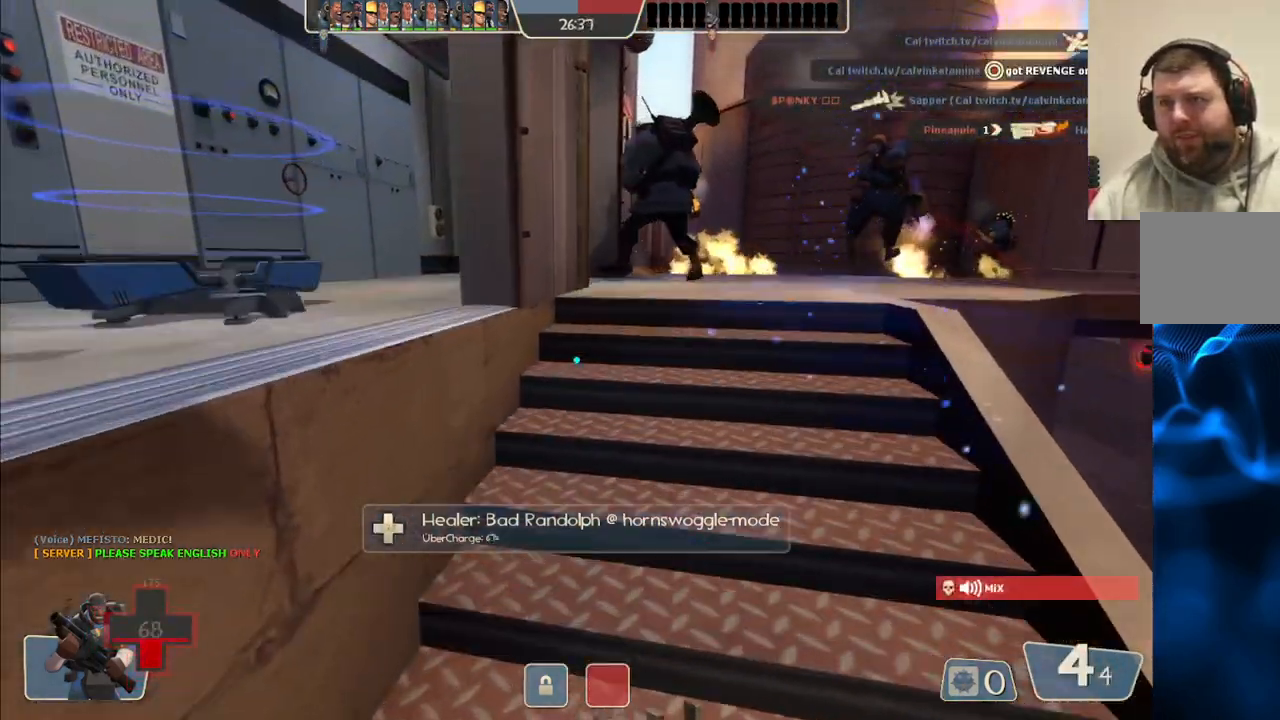
{"buttons": [], "left_stick": "up-right", "right_stick": "center", "events": [[233, "left_stick", "up-right"]]}
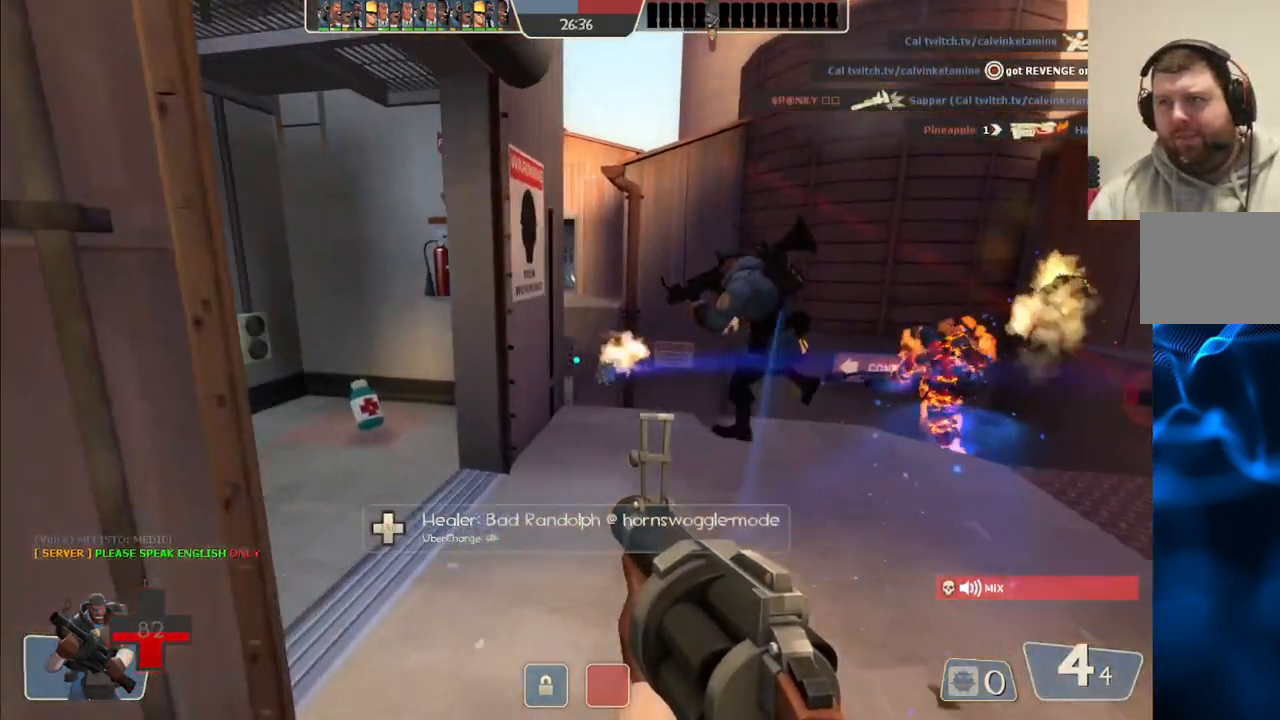
{"buttons": [], "left_stick": "up-right", "right_stick": "center", "events": []}
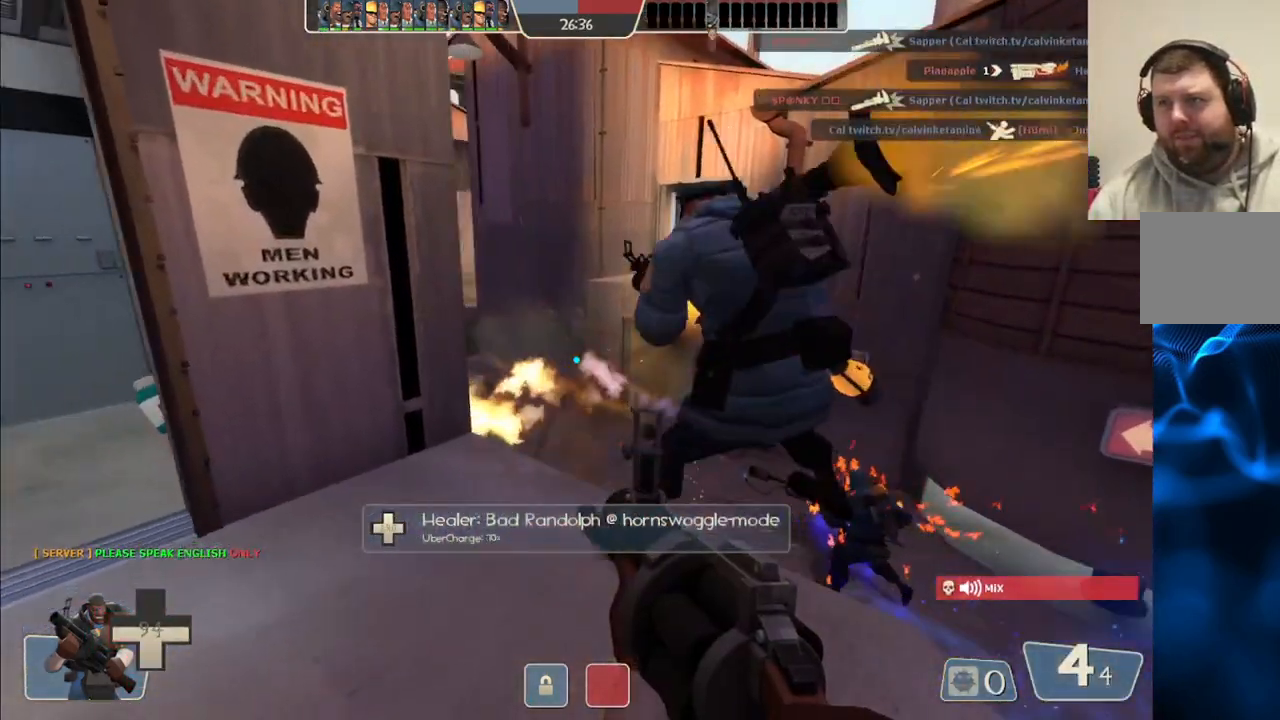
{"buttons": ["R2"], "left_stick": "up-right", "right_stick": "center", "events": [[317, "R2", "down"]]}
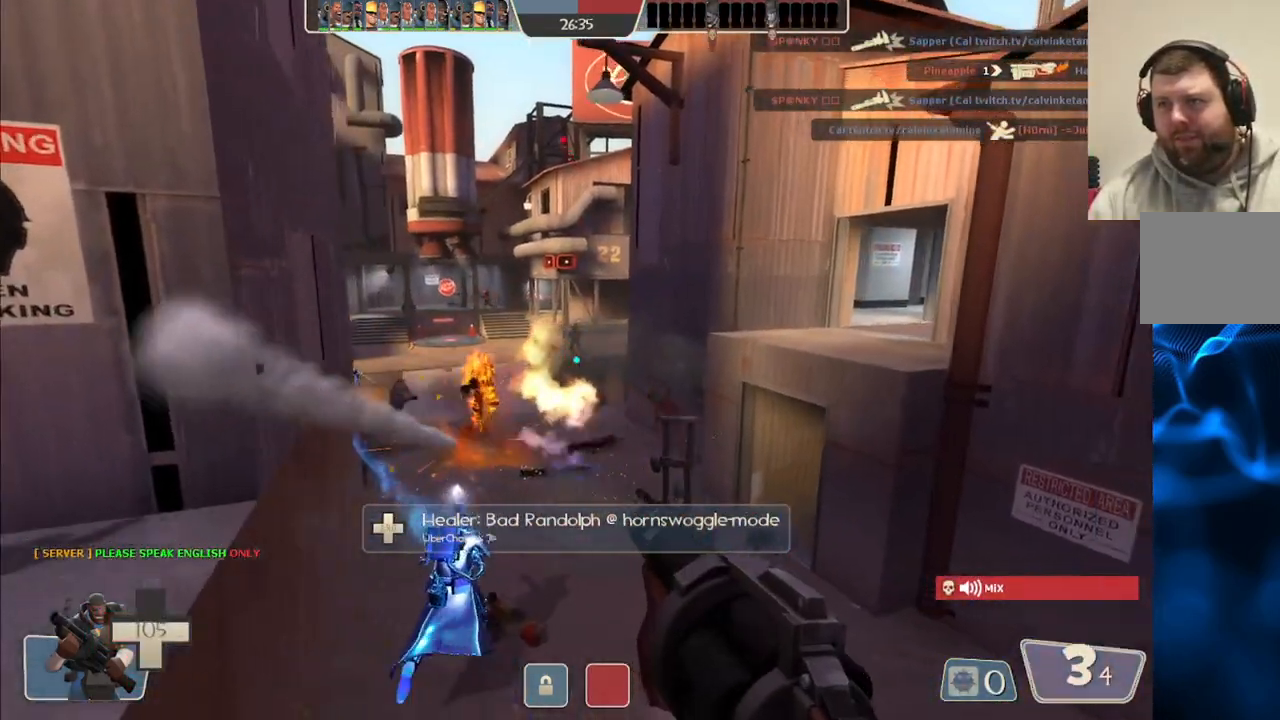
{"buttons": ["R2"], "left_stick": "up-left", "right_stick": "center", "events": [[283, "left_stick", "down-right"], [383, "left_stick", "down-left"], [500, "left_stick", "up-left"]]}
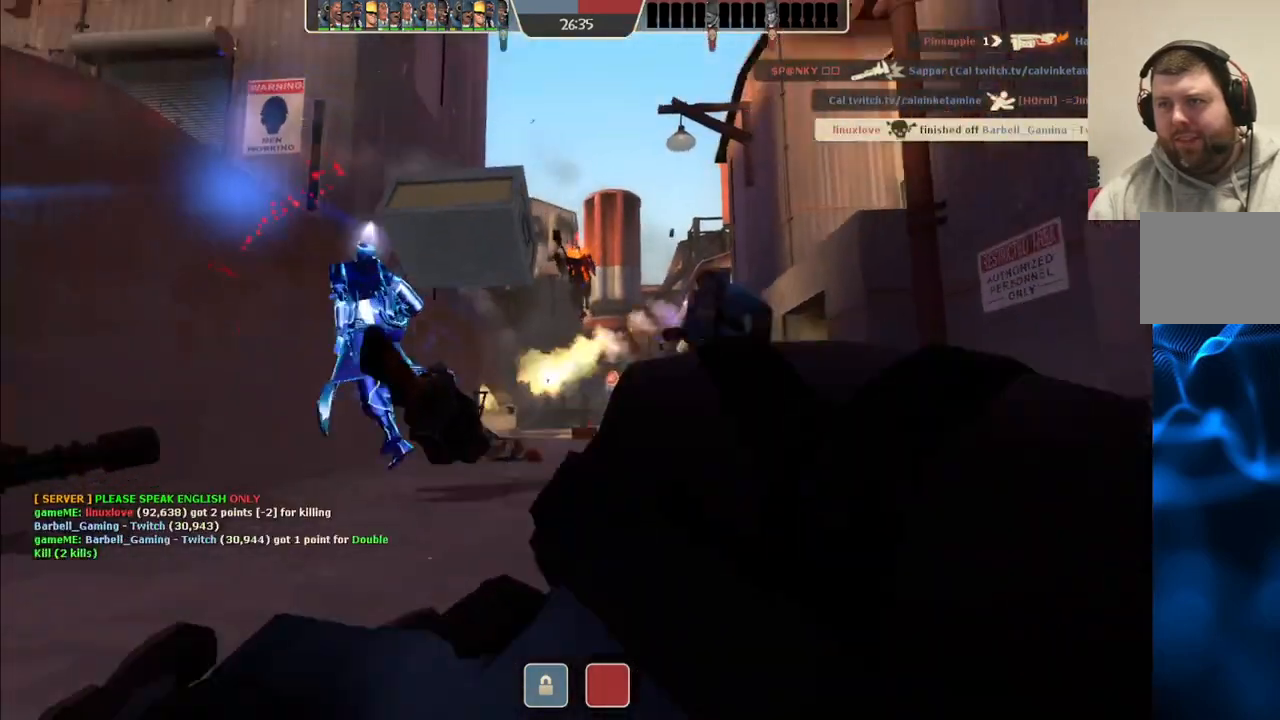
{"buttons": [], "left_stick": "center", "right_stick": "center", "events": [[100, "left_stick", "down-left"], [250, "left_stick", "center"], [317, "R2", "up"]]}
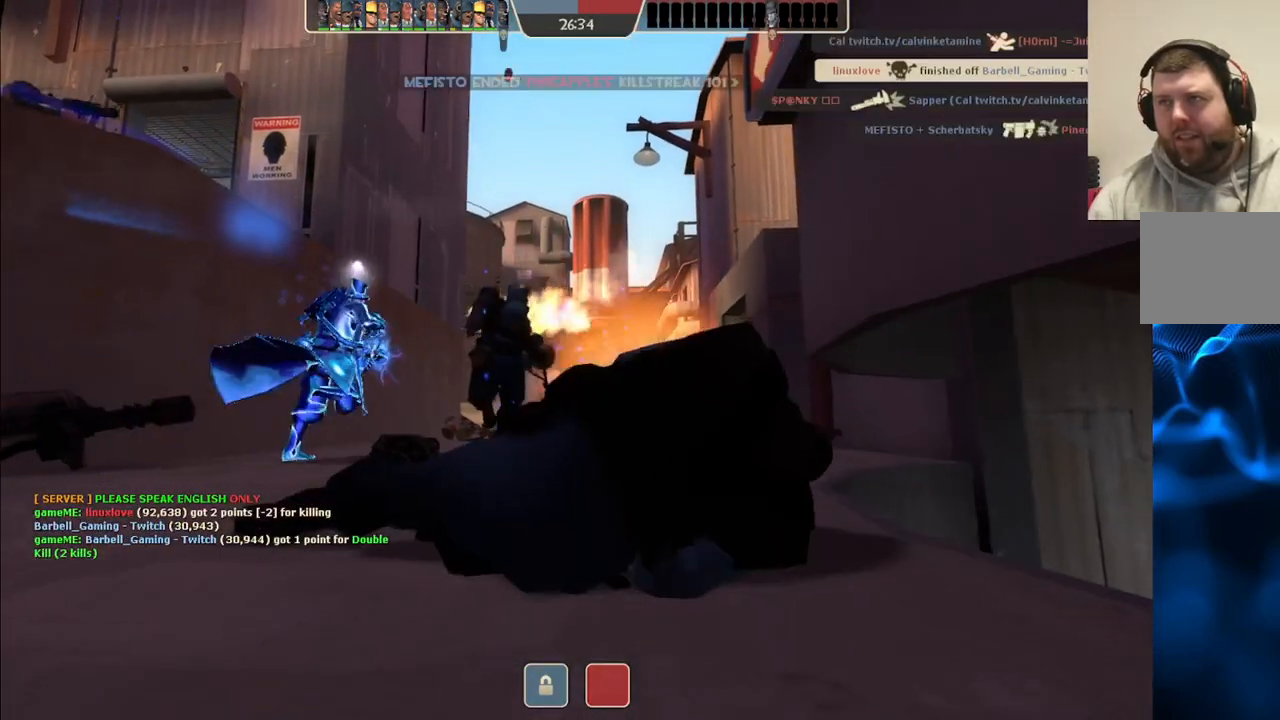
{"buttons": [], "left_stick": "center", "right_stick": "center", "events": []}
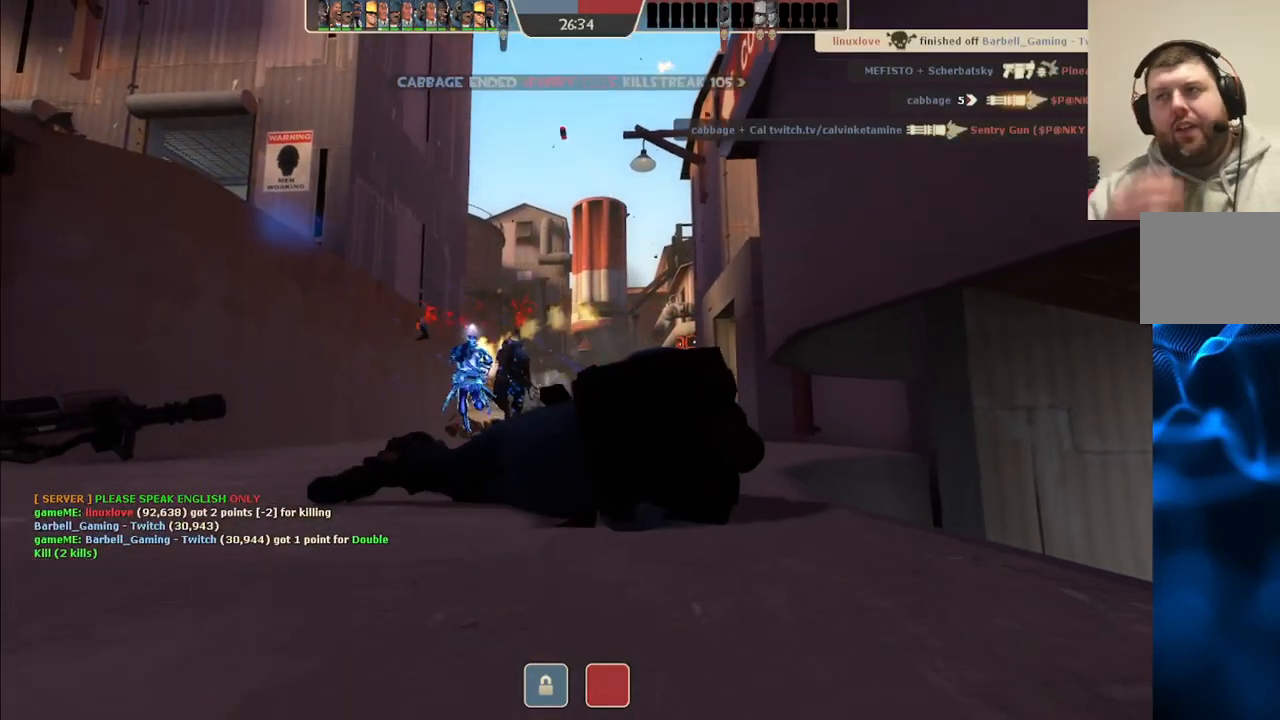
{"buttons": [], "left_stick": "center", "right_stick": "center", "events": []}
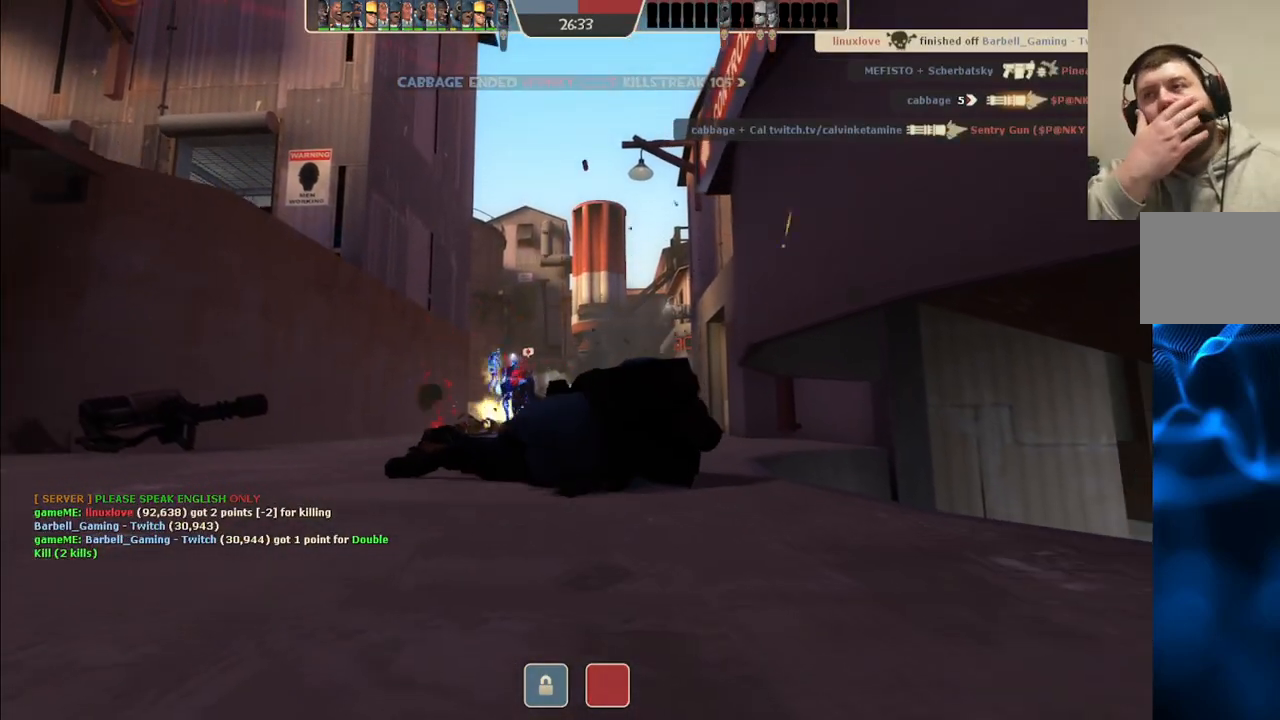
{"buttons": [], "left_stick": "up", "right_stick": "center", "events": [[300, "left_stick", "up"]]}
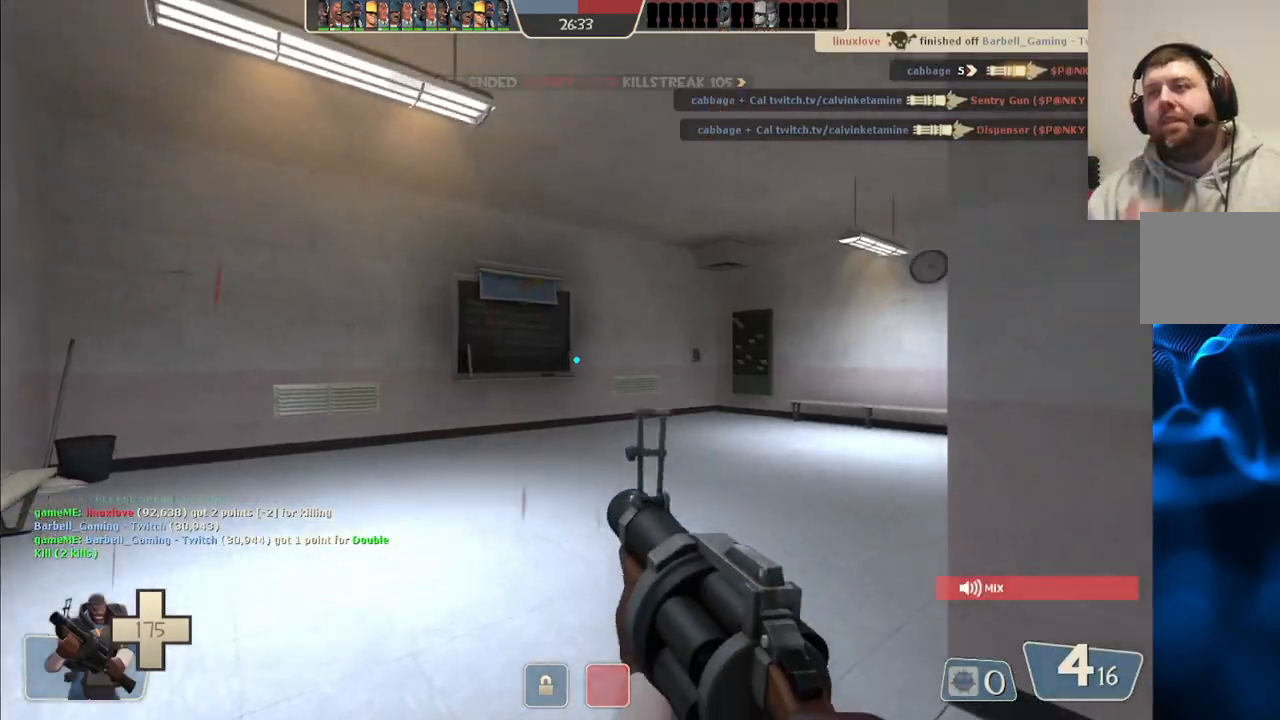
{"buttons": [], "left_stick": "up", "right_stick": "right", "events": [[383, "right_stick", "right"]]}
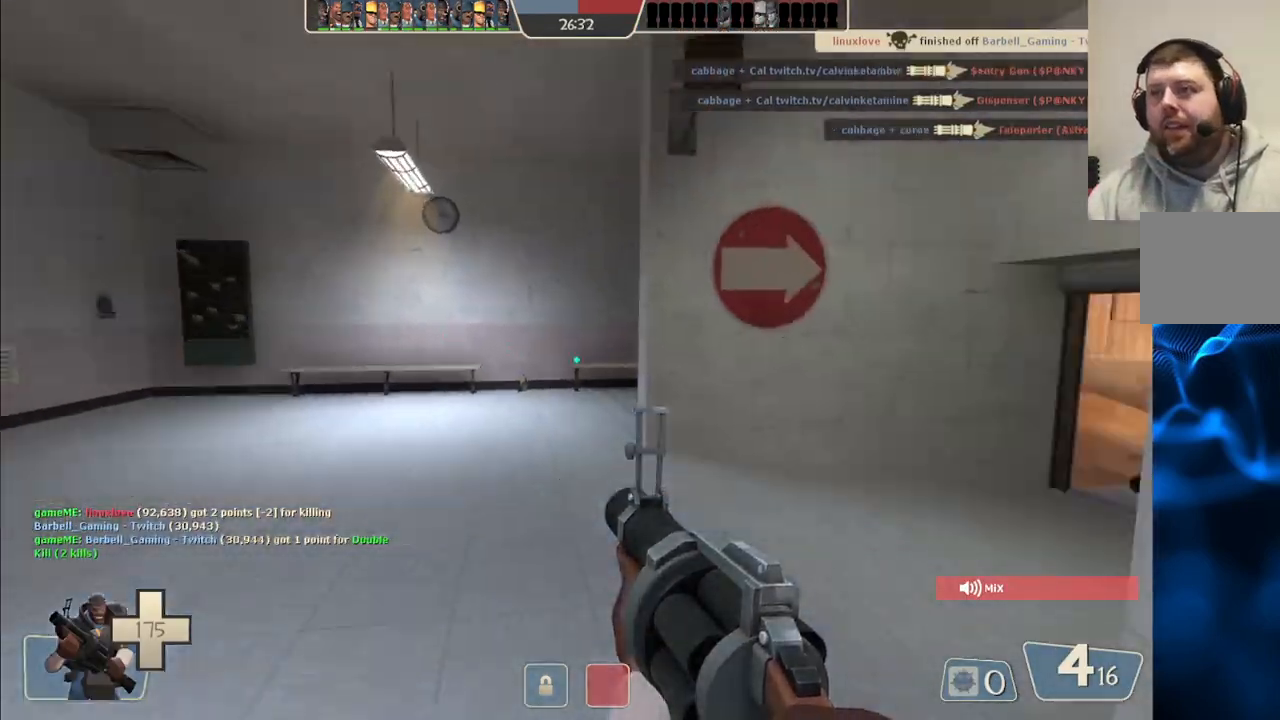
{"buttons": [], "left_stick": "up", "right_stick": "center", "events": [[33, "right_stick", "center"], [150, "SQUARE", "down"], [217, "SQUARE", "up"], [267, "SQUARE", "down"], [367, "SQUARE", "up"]]}
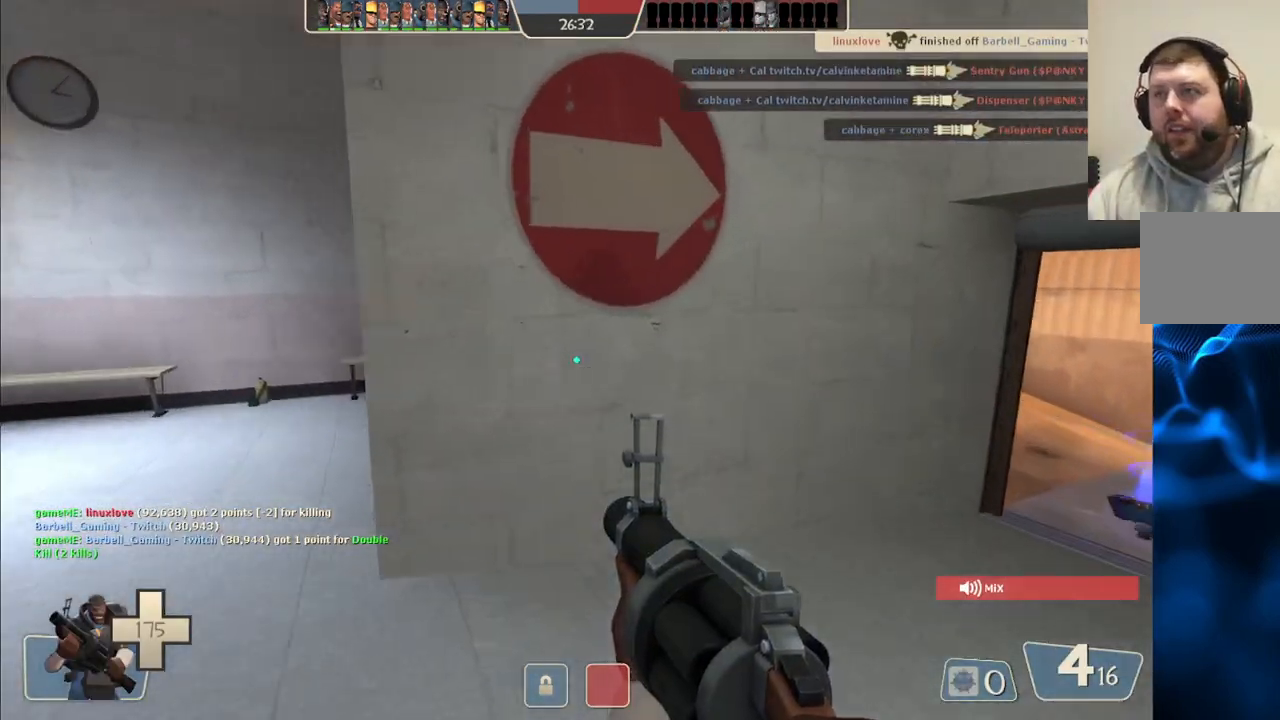
{"buttons": [], "left_stick": "up", "right_stick": "center", "events": [[17, "right_stick", "right"], [150, "right_stick", "center"], [233, "SQUARE", "down"], [300, "SQUARE", "up"], [367, "SQUARE", "down"], [467, "SQUARE", "up"]]}
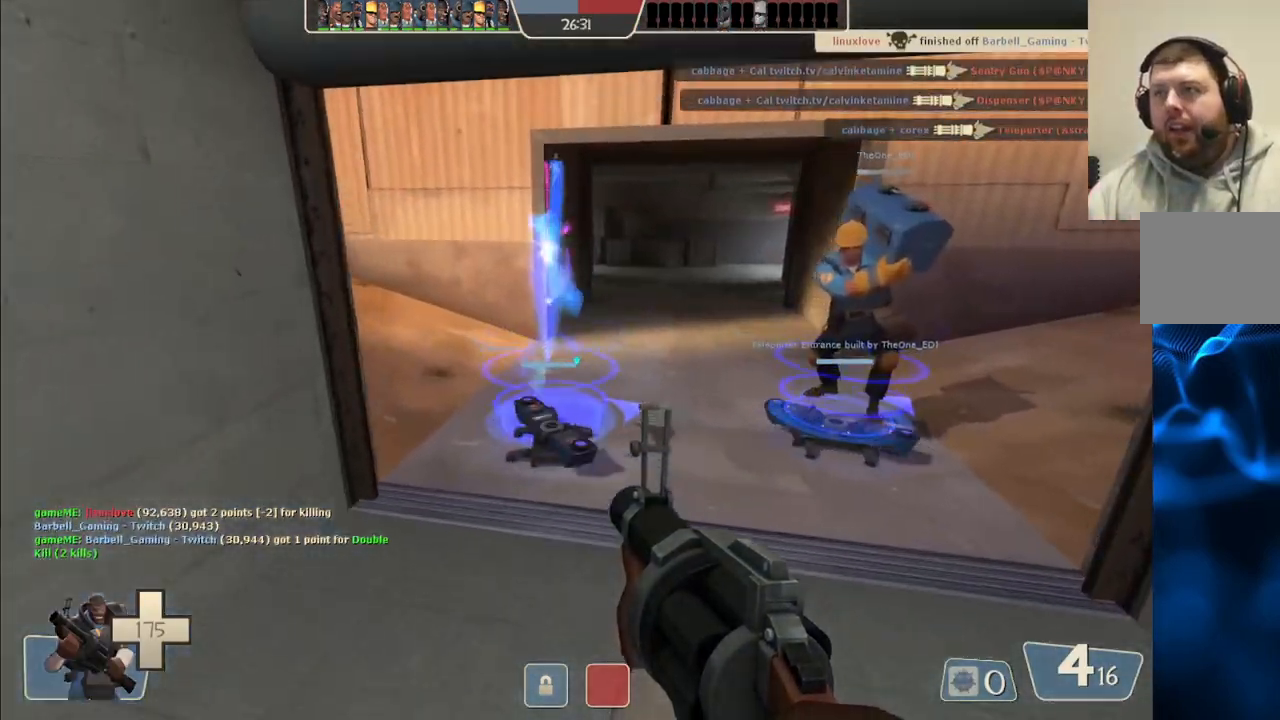
{"buttons": [], "left_stick": "center", "right_stick": "center", "events": [[67, "SQUARE", "down"], [150, "SQUARE", "up"], [483, "left_stick", "center"]]}
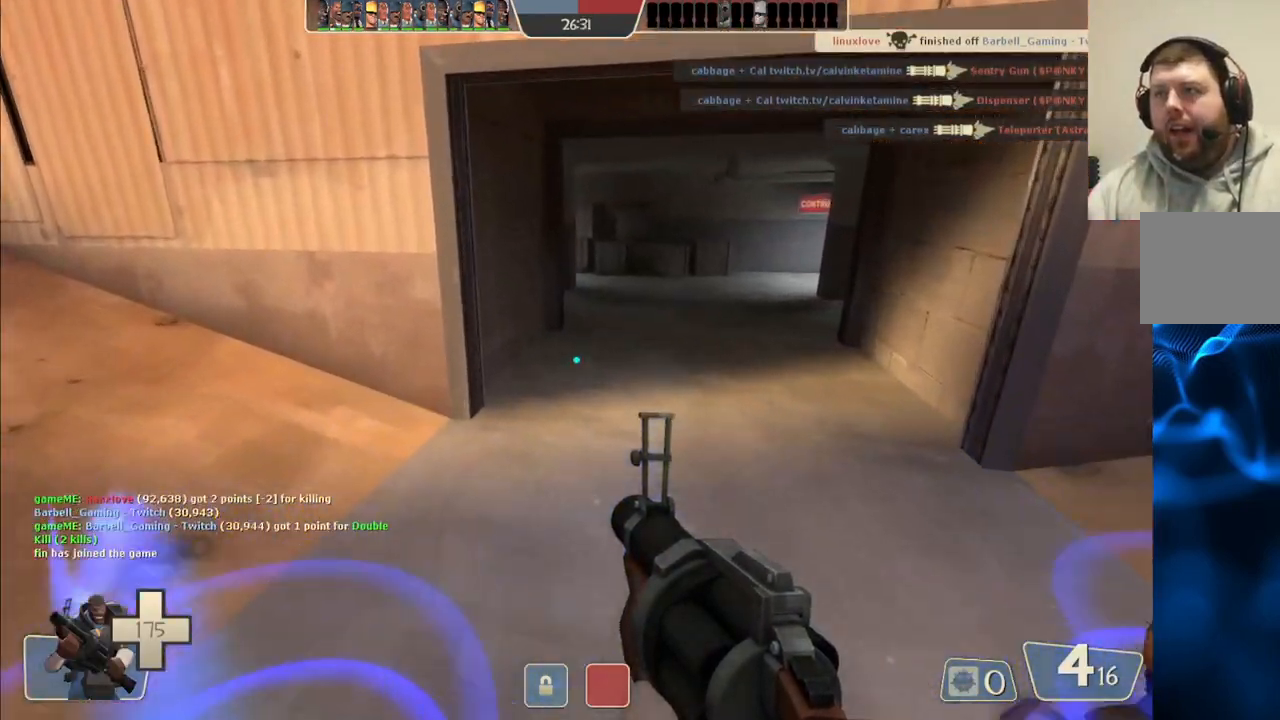
{"buttons": ["SQUARE"], "left_stick": "center", "right_stick": "center", "events": [[283, "SQUARE", "down"], [367, "SQUARE", "up"], [450, "SQUARE", "down"]]}
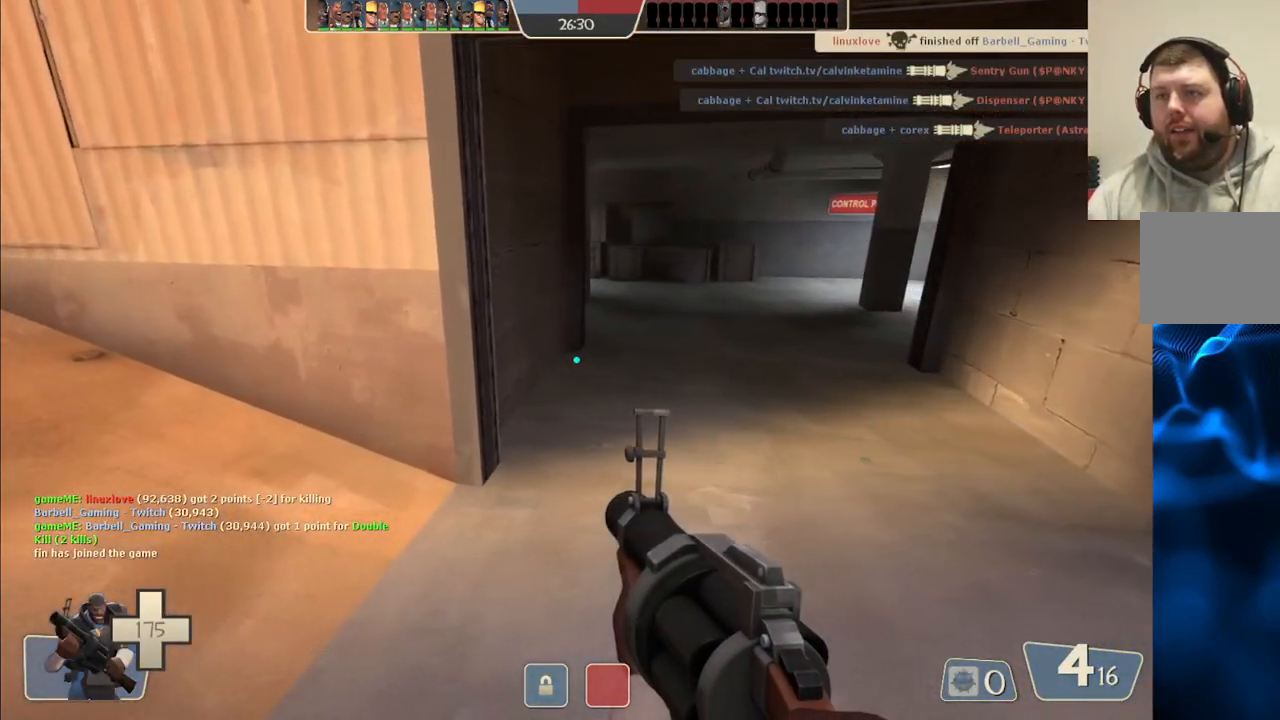
{"buttons": ["SQUARE"], "left_stick": "center", "right_stick": "center", "events": [[33, "SQUARE", "up"], [117, "SQUARE", "down"], [200, "SQUARE", "up"], [283, "SQUARE", "down"], [350, "SQUARE", "up"], [450, "SQUARE", "down"]]}
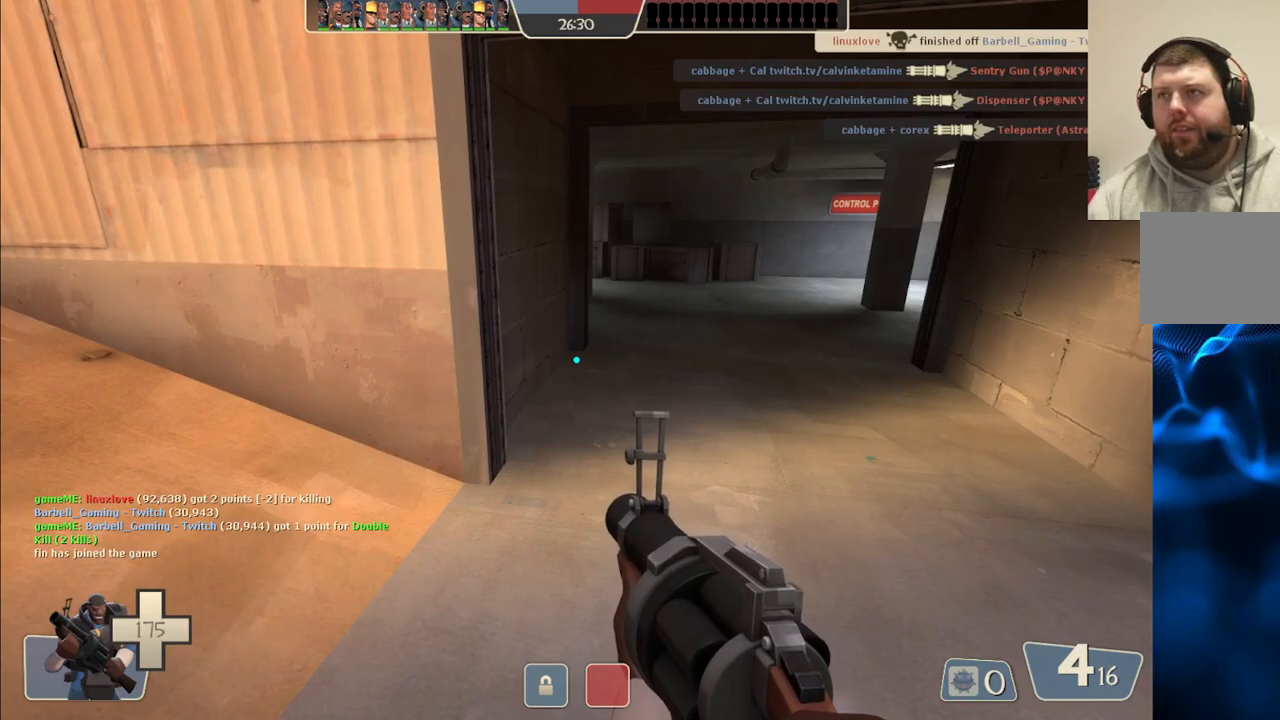
{"buttons": ["SQUARE"], "left_stick": "center", "right_stick": "center", "events": [[33, "SQUARE", "up"], [117, "SQUARE", "down"], [183, "SQUARE", "up"], [267, "SQUARE", "down"], [350, "SQUARE", "up"], [433, "SQUARE", "down"]]}
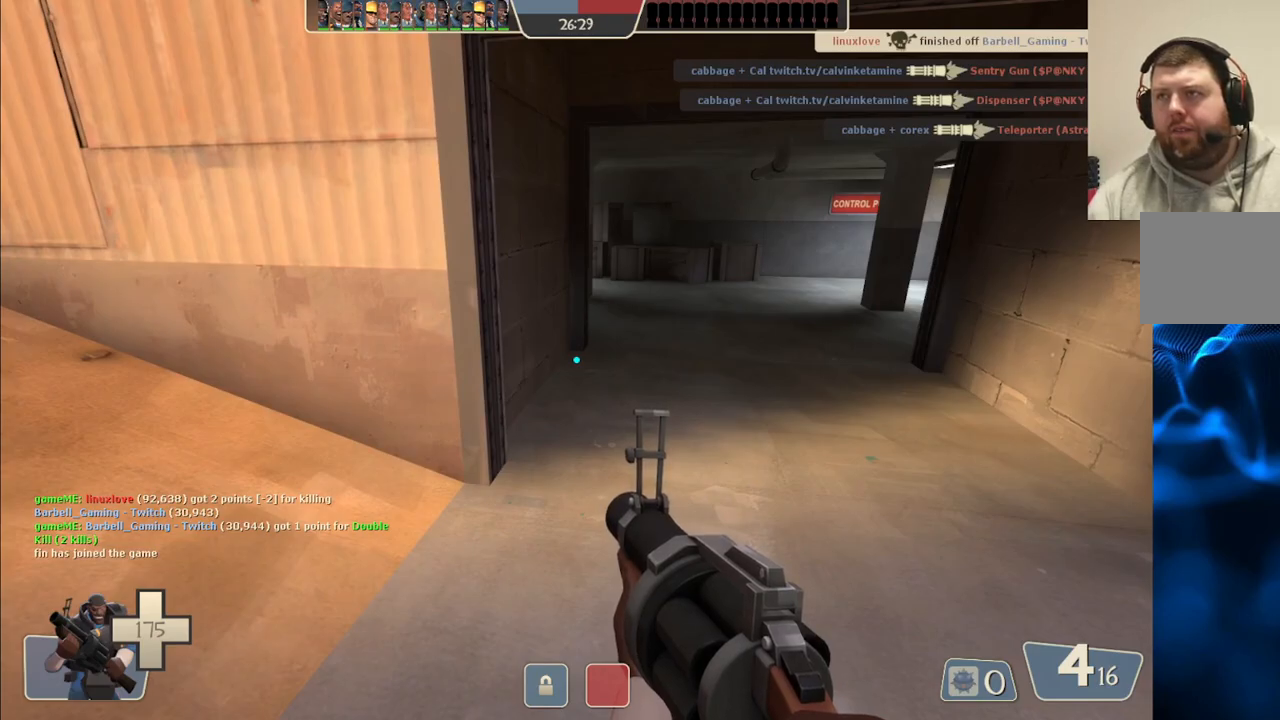
{"buttons": [], "left_stick": "center", "right_stick": "center", "events": [[17, "SQUARE", "up"], [83, "SQUARE", "down"], [167, "SQUARE", "up"]]}
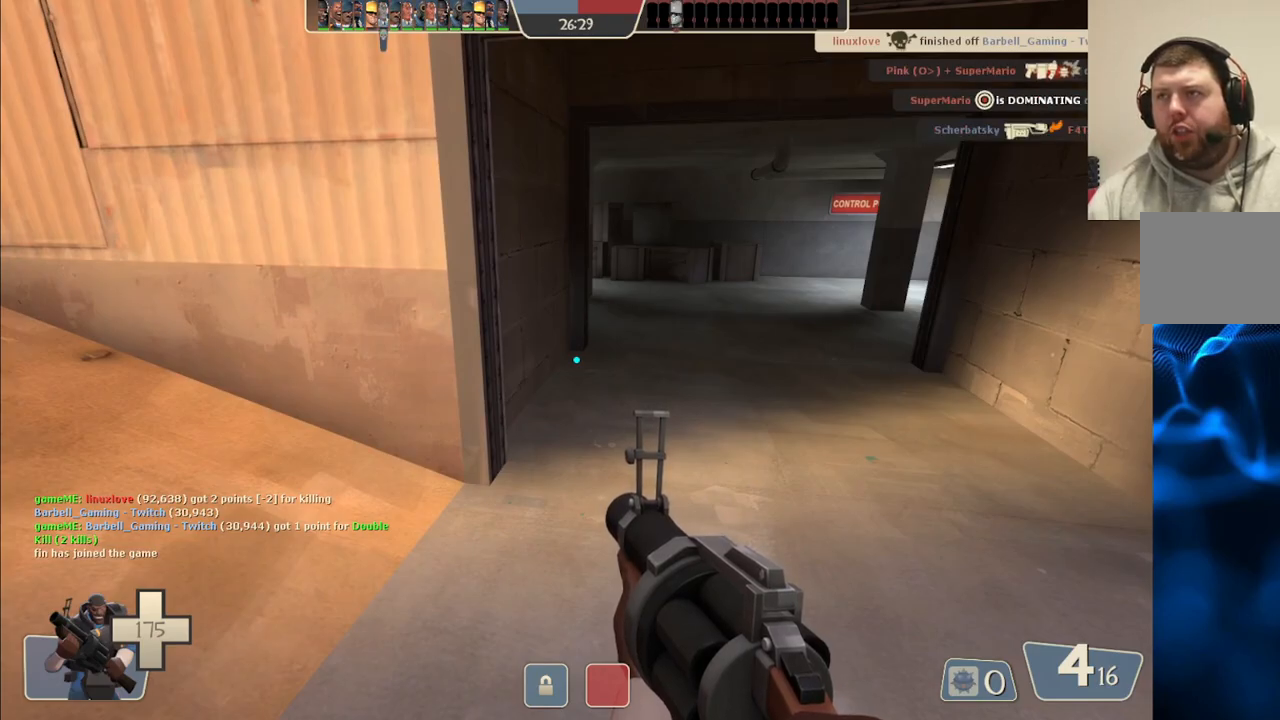
{"buttons": ["SQUARE"], "left_stick": "center", "right_stick": "center", "events": [[400, "SQUARE", "down"]]}
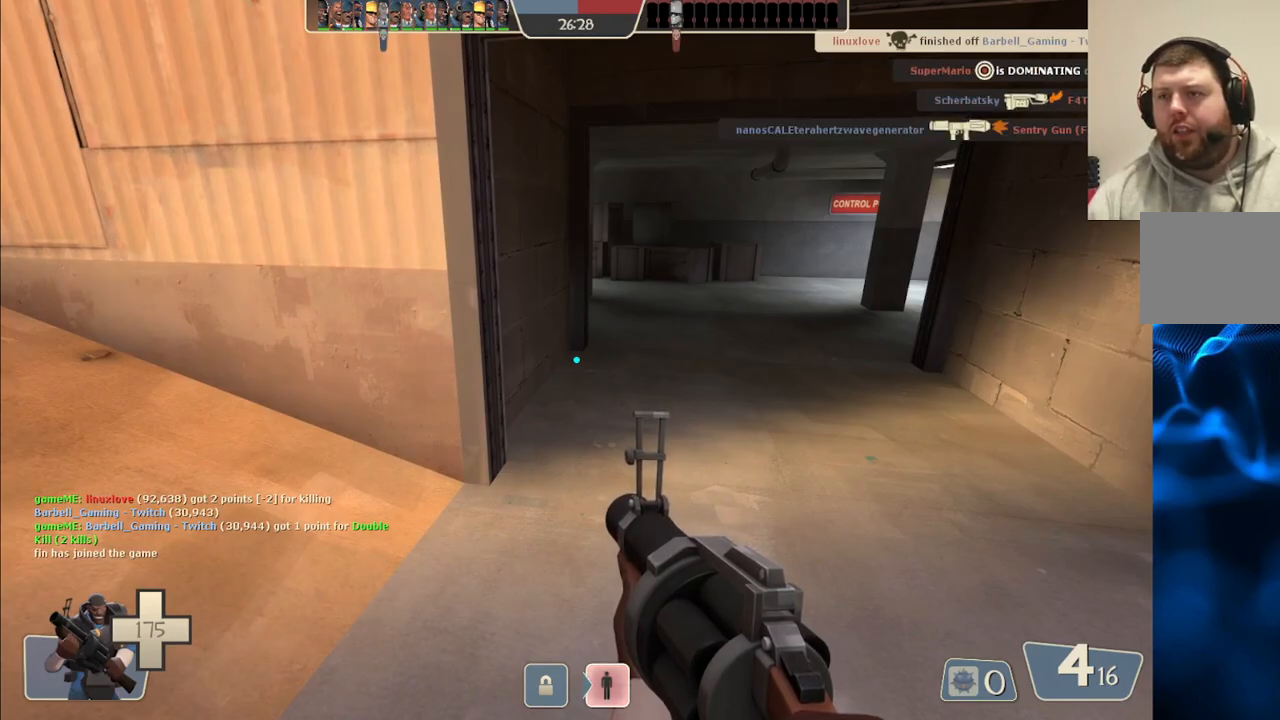
{"buttons": [], "left_stick": "center", "right_stick": "up-right", "events": [[33, "SQUARE", "up"], [500, "right_stick", "up-right"]]}
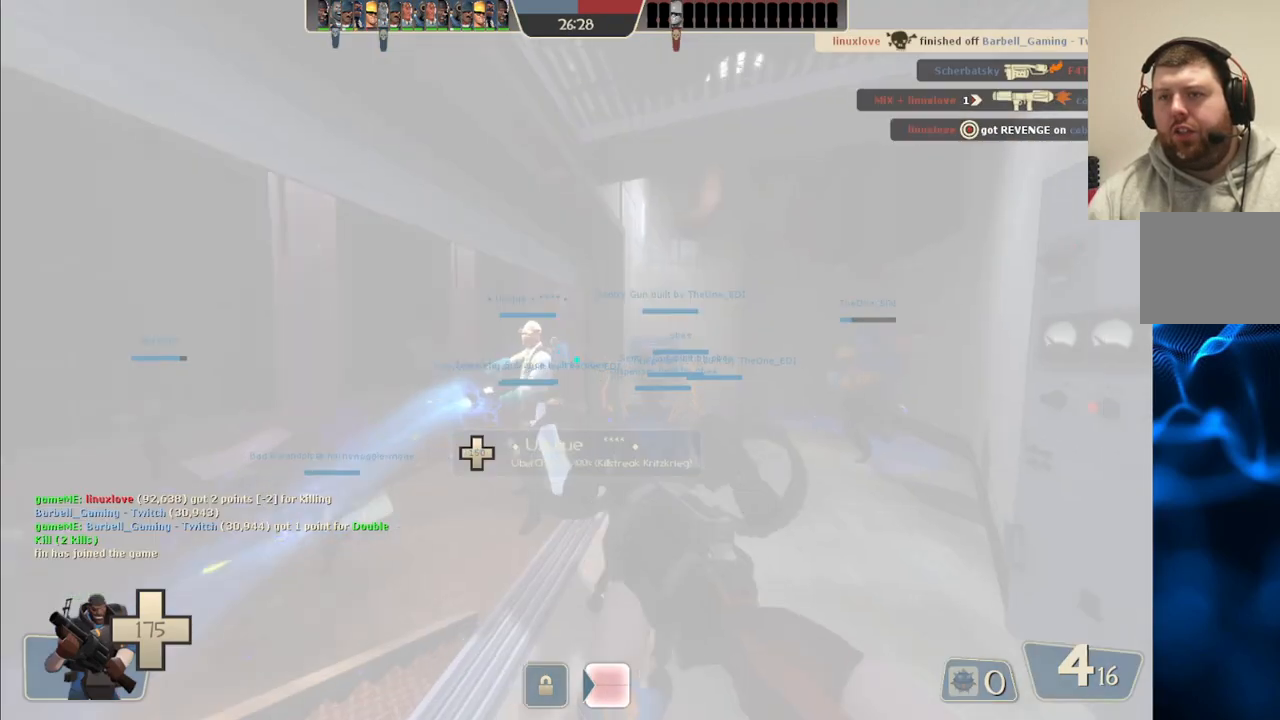
{"buttons": [], "left_stick": "up-right", "right_stick": "center", "events": [[83, "right_stick", "center"], [400, "left_stick", "up-right"]]}
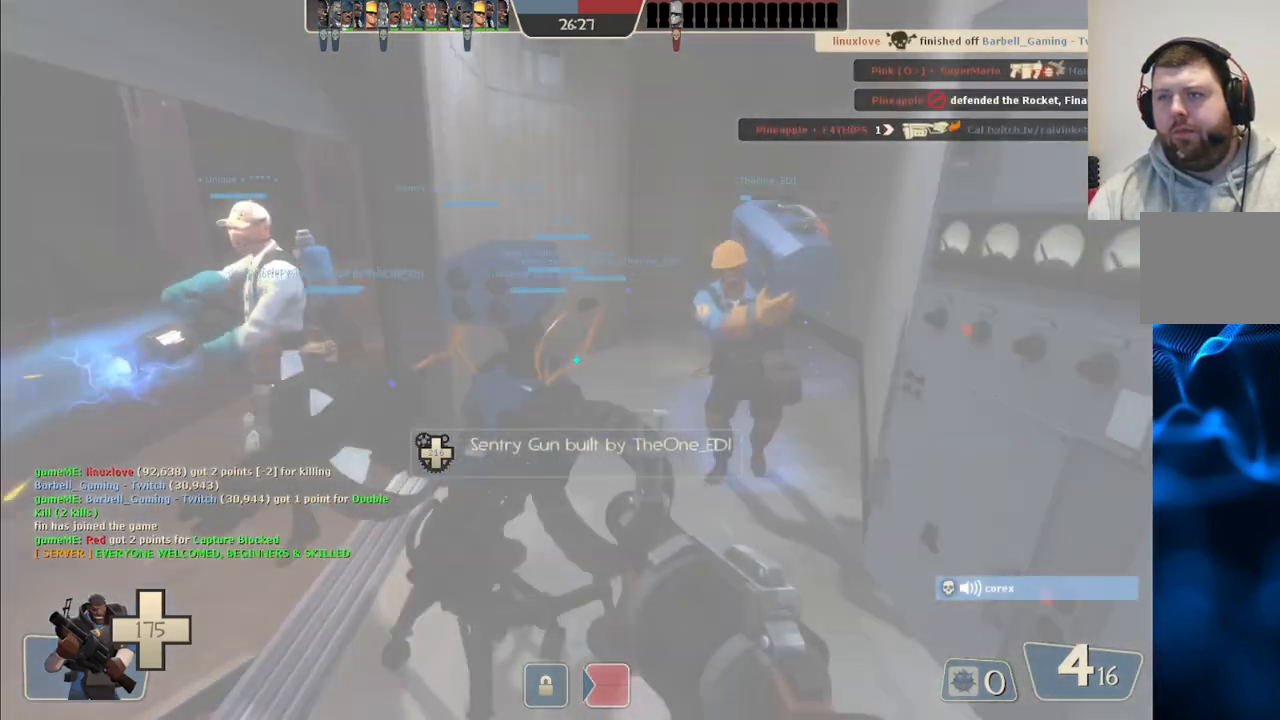
{"buttons": [], "left_stick": "up", "right_stick": "left", "events": [[100, "left_stick", "up"], [183, "right_stick", "left"]]}
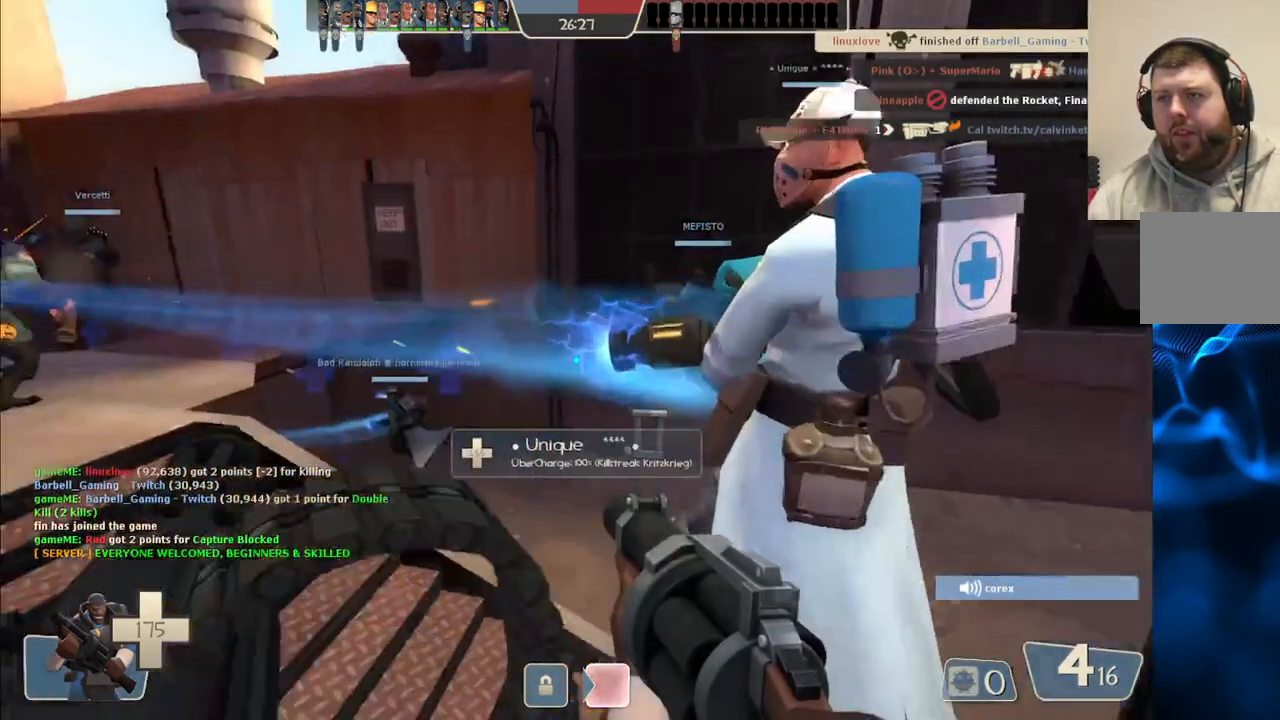
{"buttons": [], "left_stick": "up", "right_stick": "center", "events": [[267, "right_stick", "center"], [400, "SQUARE", "down"], [483, "SQUARE", "up"]]}
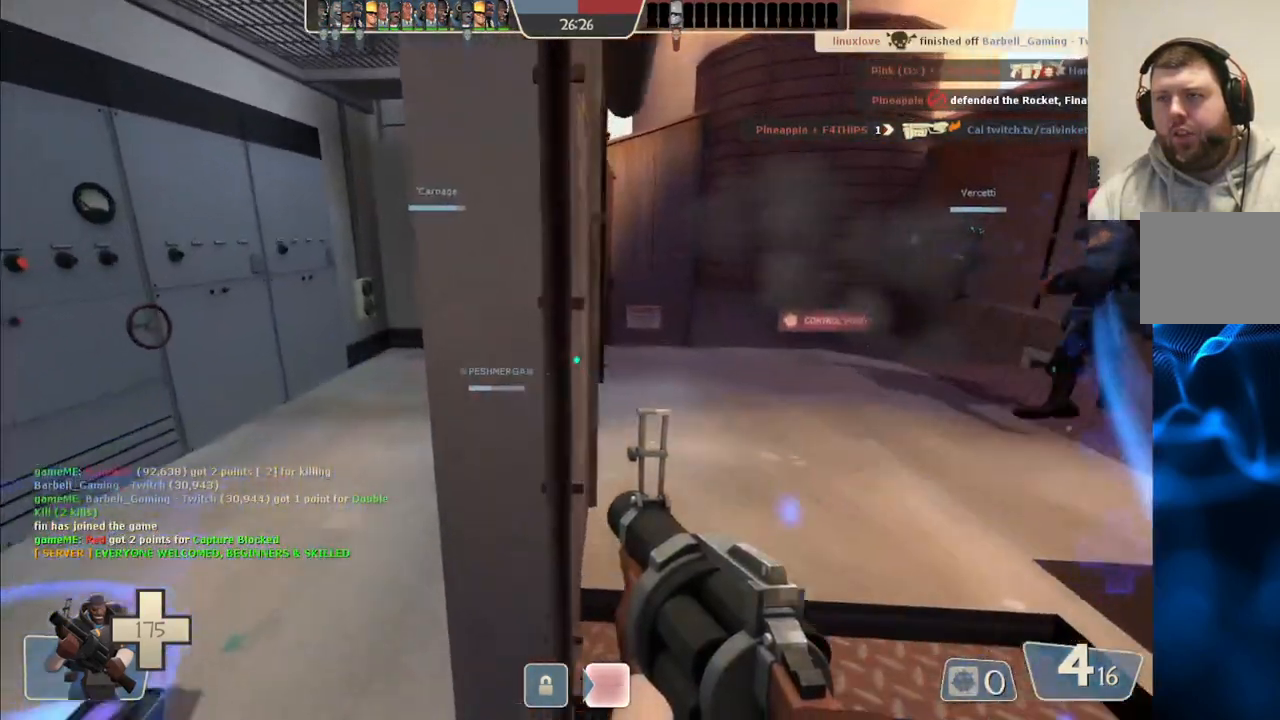
{"buttons": [], "left_stick": "up-right", "right_stick": "center", "events": [[150, "left_stick", "up-right"]]}
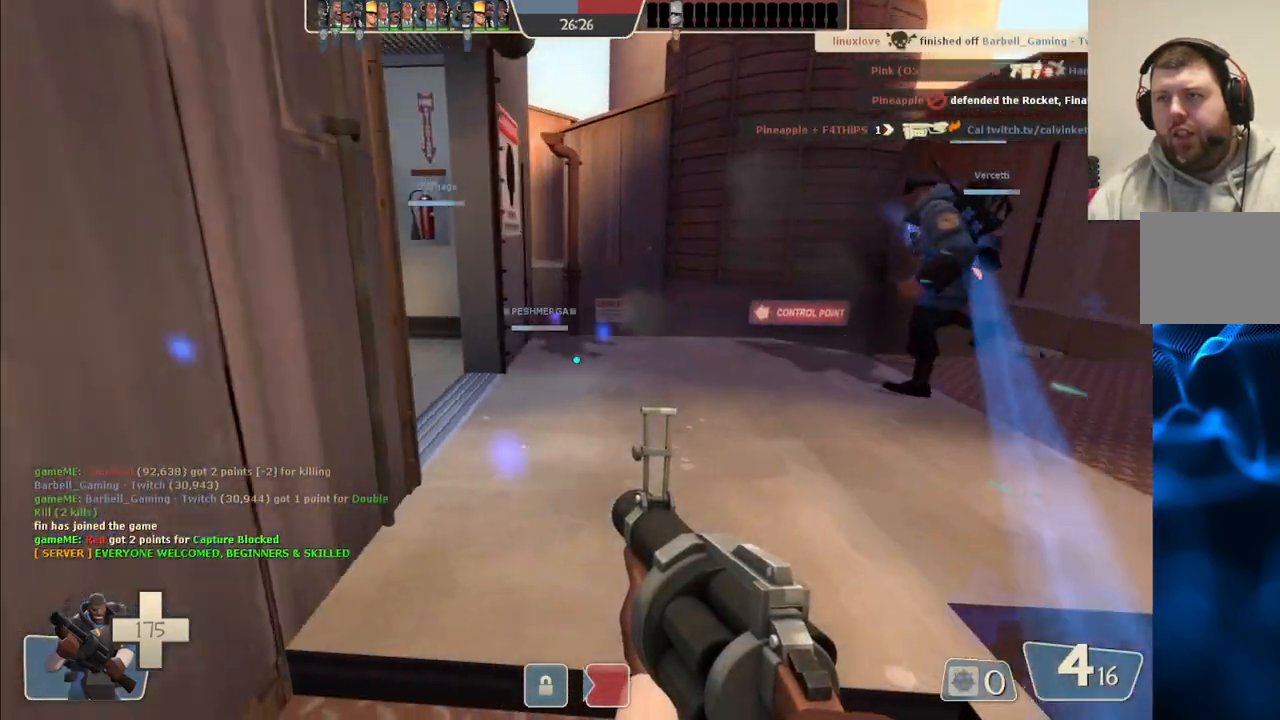
{"buttons": [], "left_stick": "up-right", "right_stick": "center", "events": [[183, "right_stick", "left"], [233, "right_stick", "center"], [433, "right_stick", "left"], [483, "right_stick", "center"]]}
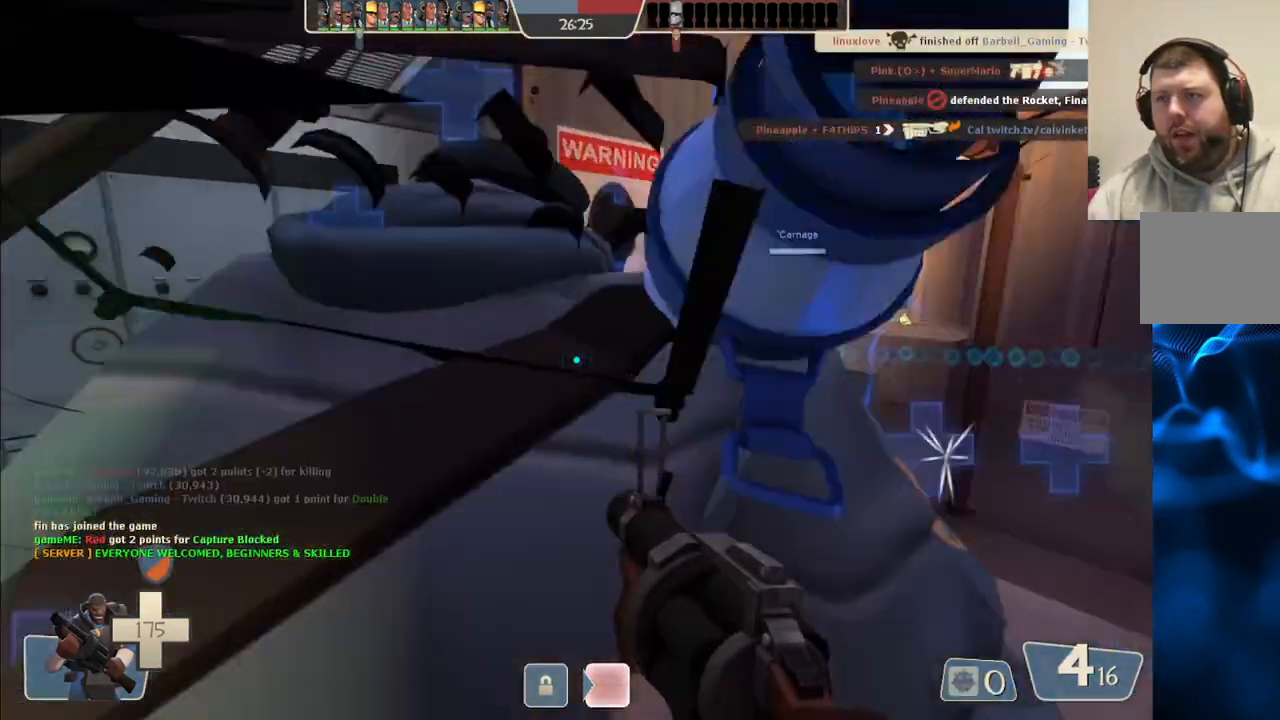
{"buttons": ["R2"], "left_stick": "up-right", "right_stick": "center", "events": [[483, "R2", "down"]]}